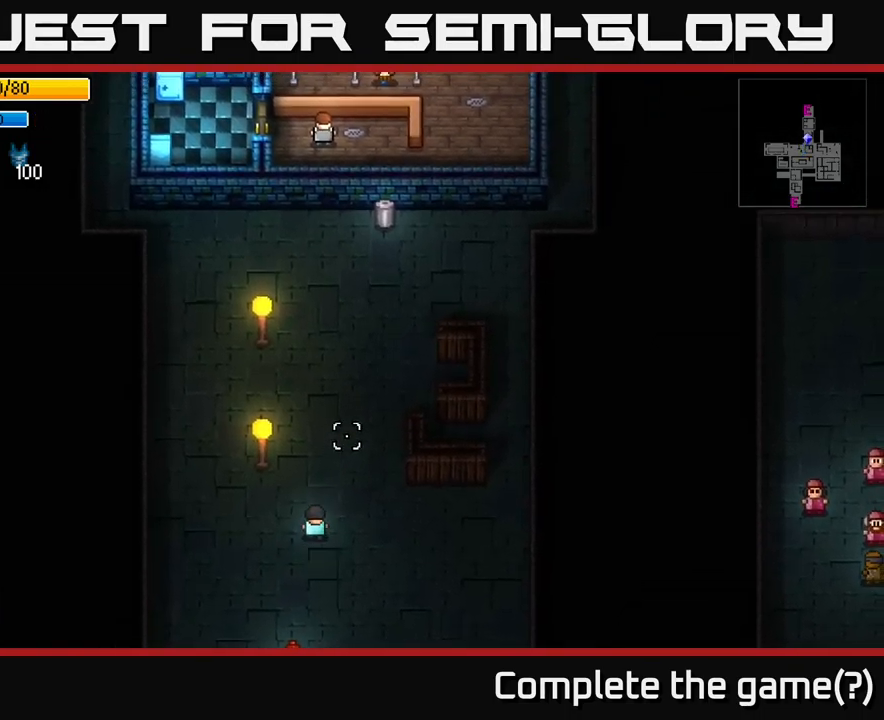
Gameplay with a controller (Xbox layout); each line is a JSON object with the inputs held at the frame after it. "events" lists button and stick changes between this image and that frame as [ms after this image, input, new state], when the widget could be followed in between.
{"buttons": [], "left_stick": "up", "right_stick": "up-right", "events": []}
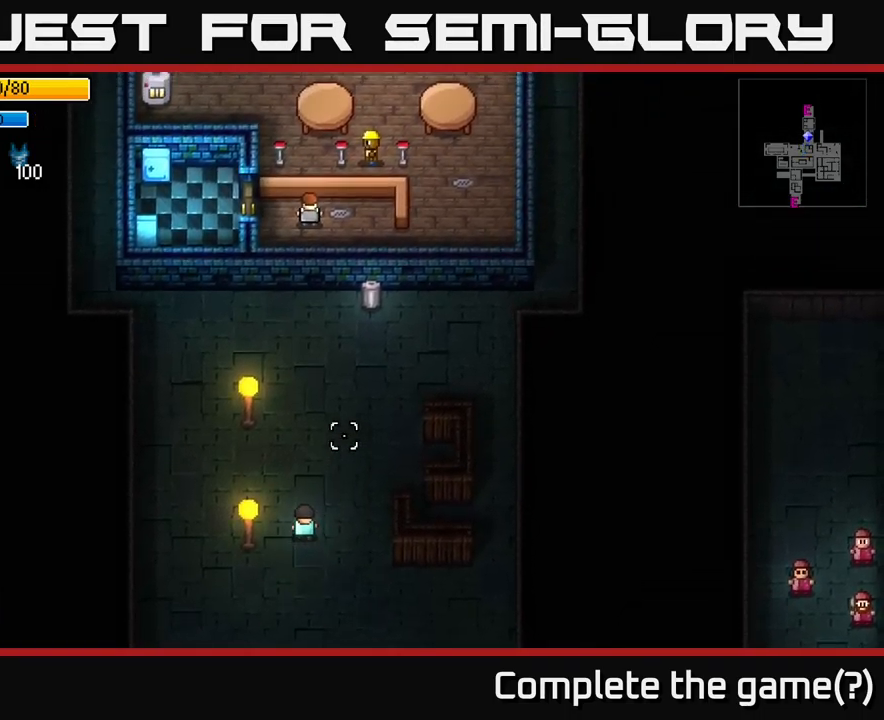
{"buttons": [], "left_stick": "up", "right_stick": "up-right", "events": []}
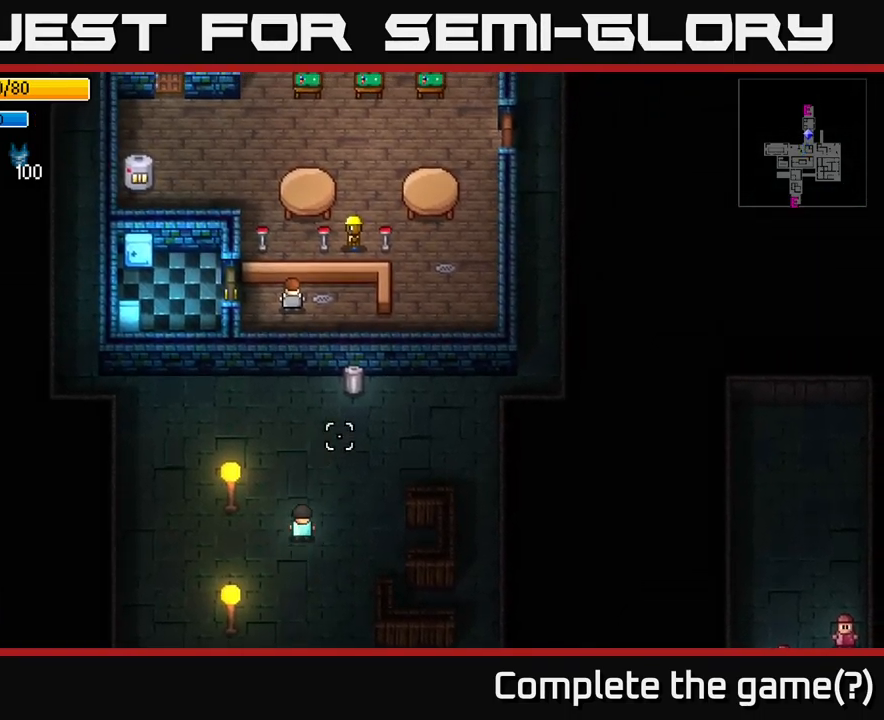
{"buttons": [], "left_stick": "up", "right_stick": "center", "events": [[250, "right_stick", "center"]]}
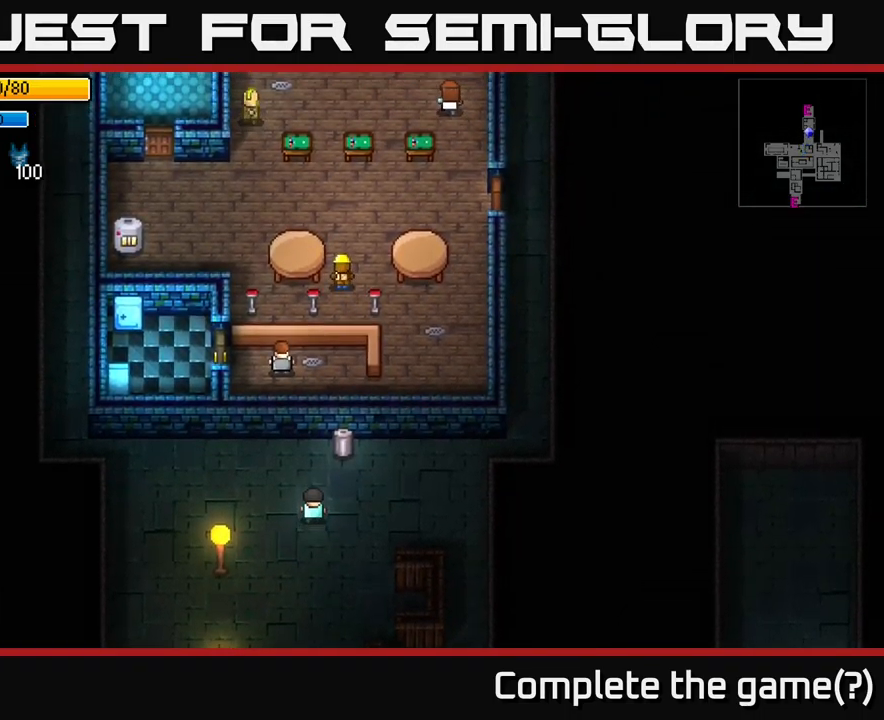
{"buttons": [], "left_stick": "center", "right_stick": "center", "events": [[250, "left_stick", "center"], [300, "A", "down"], [433, "A", "up"]]}
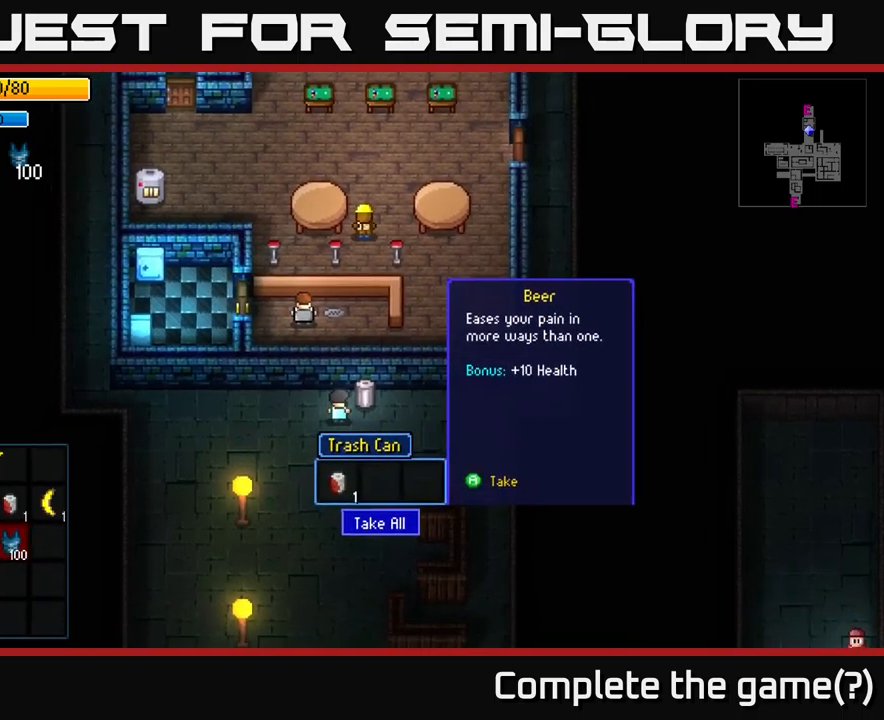
{"buttons": [], "left_stick": "up-right", "right_stick": "center", "events": [[67, "A", "down"], [184, "A", "up"], [217, "left_stick", "right"], [500, "left_stick", "up-right"]]}
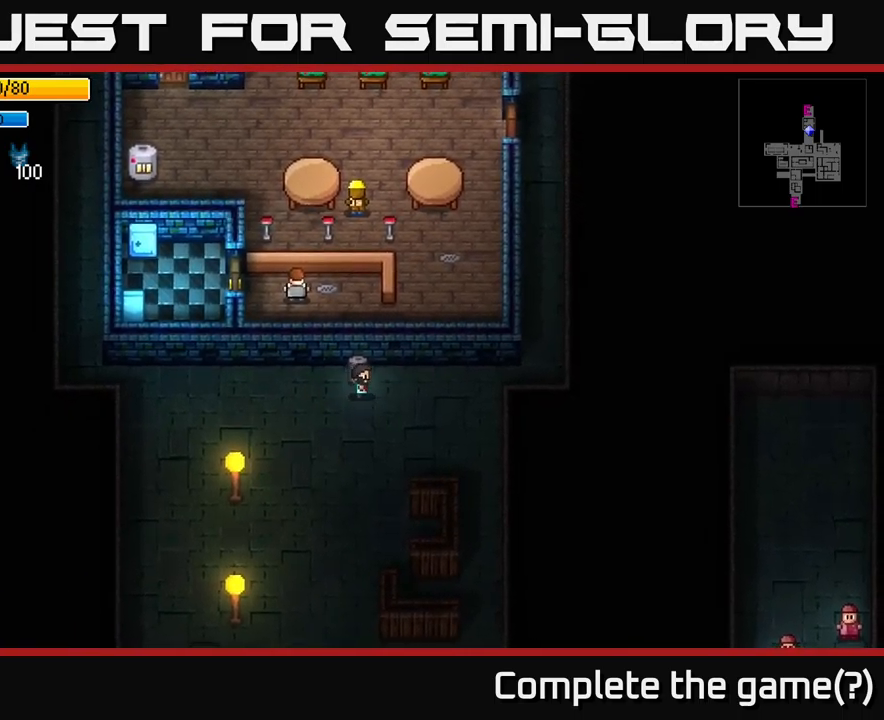
{"buttons": [], "left_stick": "right", "right_stick": "up", "events": [[50, "right_stick", "up-left"], [434, "left_stick", "right"], [434, "right_stick", "up"]]}
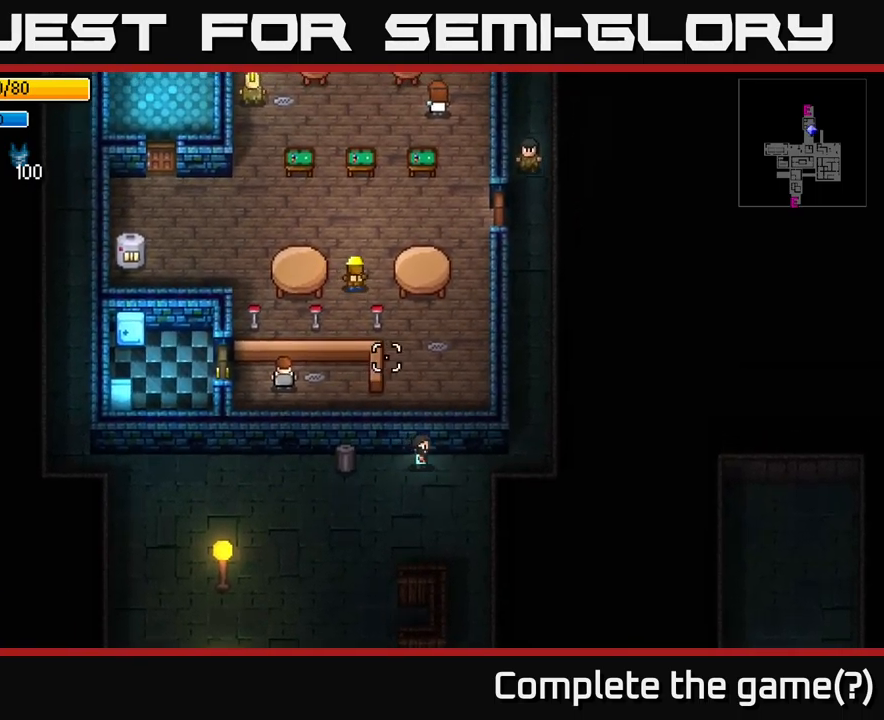
{"buttons": [], "left_stick": "up-right", "right_stick": "up", "events": [[417, "left_stick", "up-right"]]}
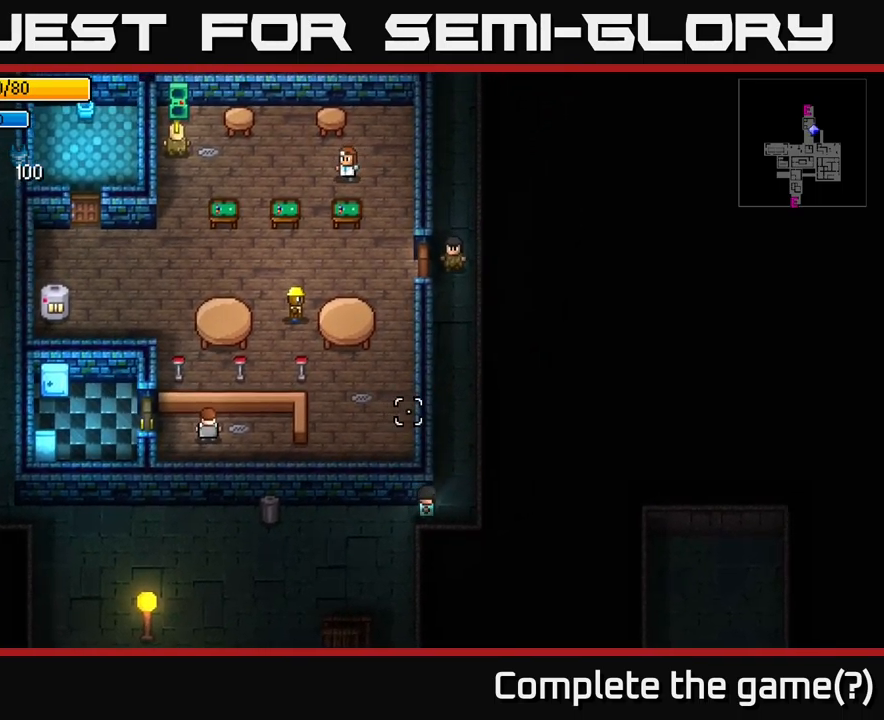
{"buttons": [], "left_stick": "up", "right_stick": "up", "events": [[250, "left_stick", "up"]]}
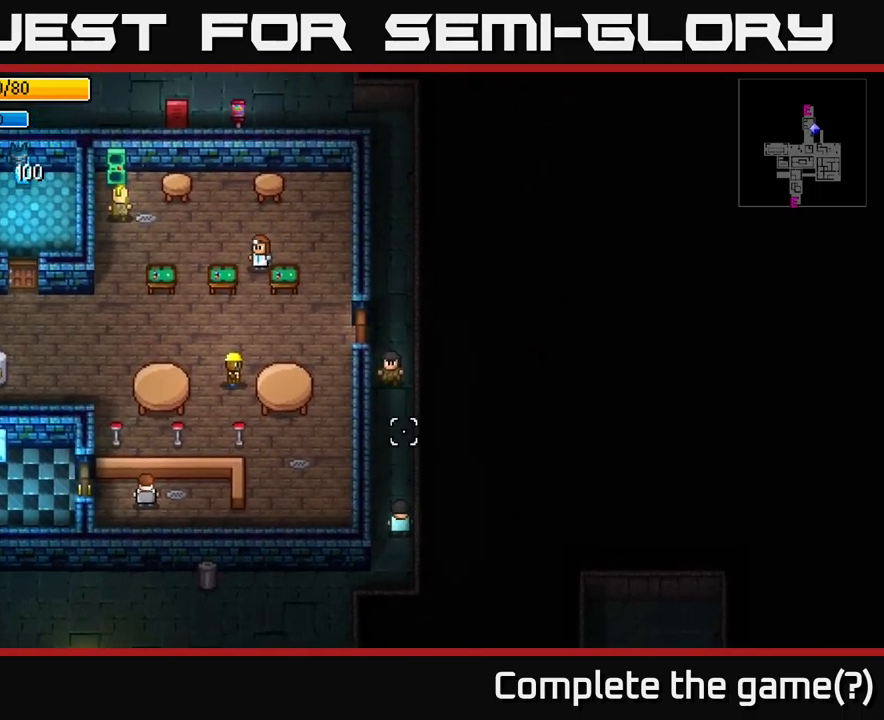
{"buttons": [], "left_stick": "up", "right_stick": "left", "events": [[484, "right_stick", "left"]]}
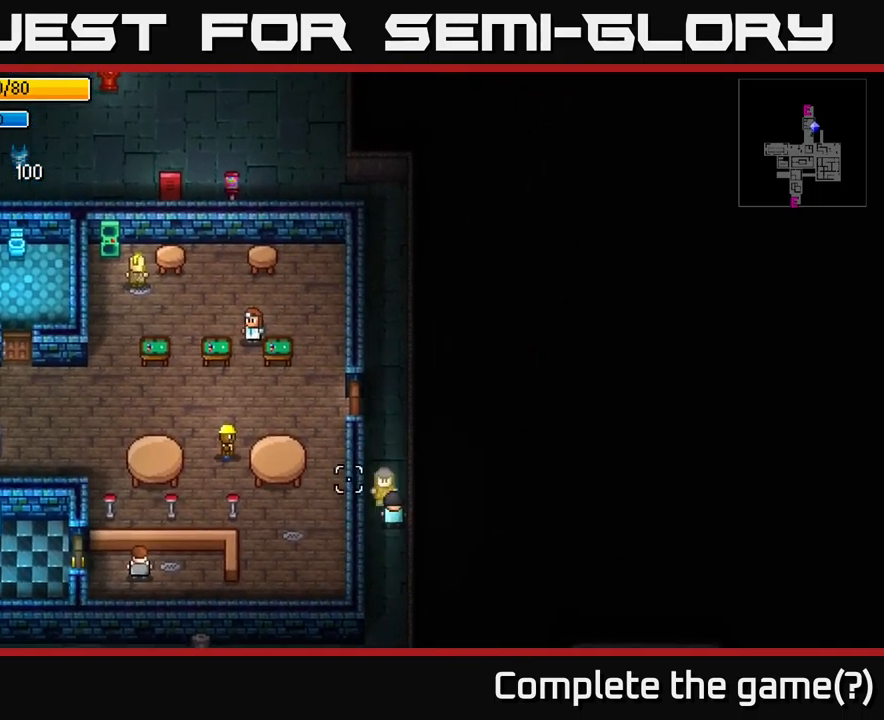
{"buttons": [], "left_stick": "up-left", "right_stick": "center", "events": [[67, "right_stick", "down-left"], [167, "right_stick", "center"], [317, "left_stick", "up-left"]]}
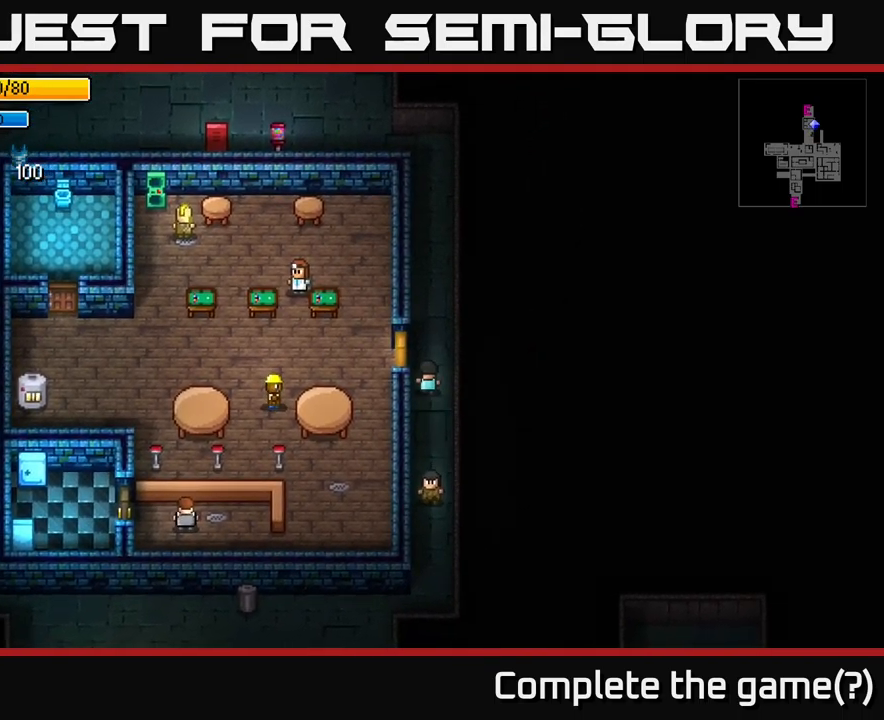
{"buttons": ["A"], "left_stick": "up", "right_stick": "center", "events": [[150, "A", "down"], [200, "left_stick", "left"], [300, "A", "up"], [467, "A", "down"], [500, "left_stick", "up"]]}
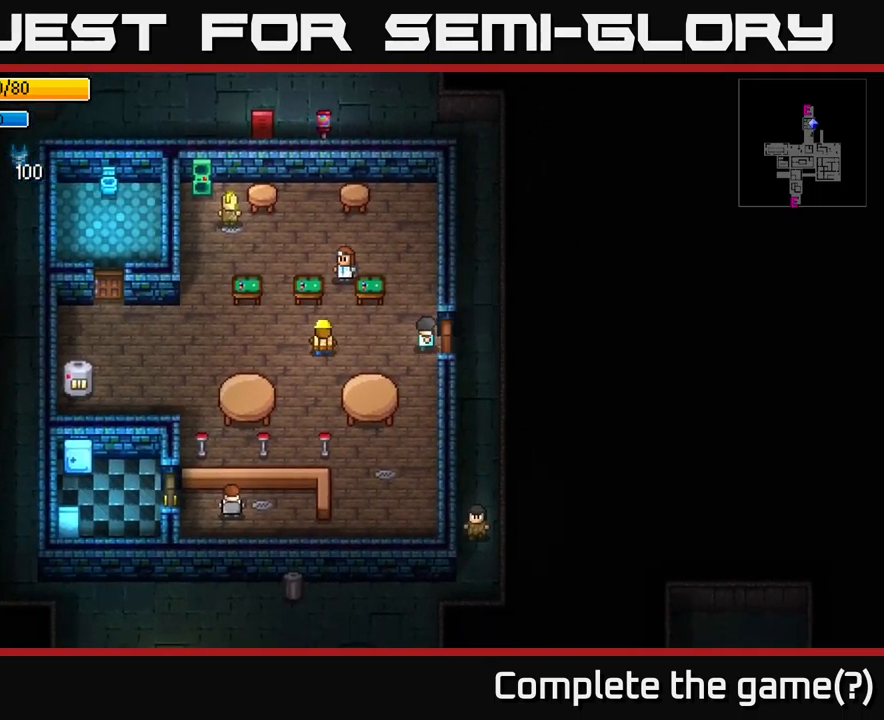
{"buttons": [], "left_stick": "up-left", "right_stick": "up-left", "events": [[84, "A", "up"], [367, "left_stick", "up-left"], [500, "right_stick", "up-left"]]}
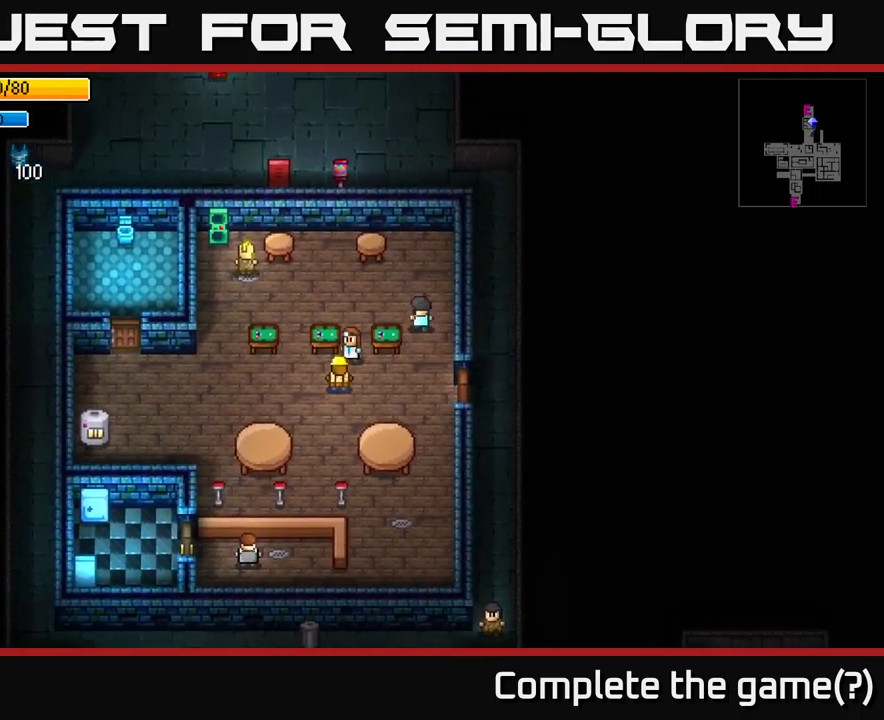
{"buttons": [], "left_stick": "left", "right_stick": "up-right", "events": [[100, "left_stick", "left"], [250, "right_stick", "up-right"]]}
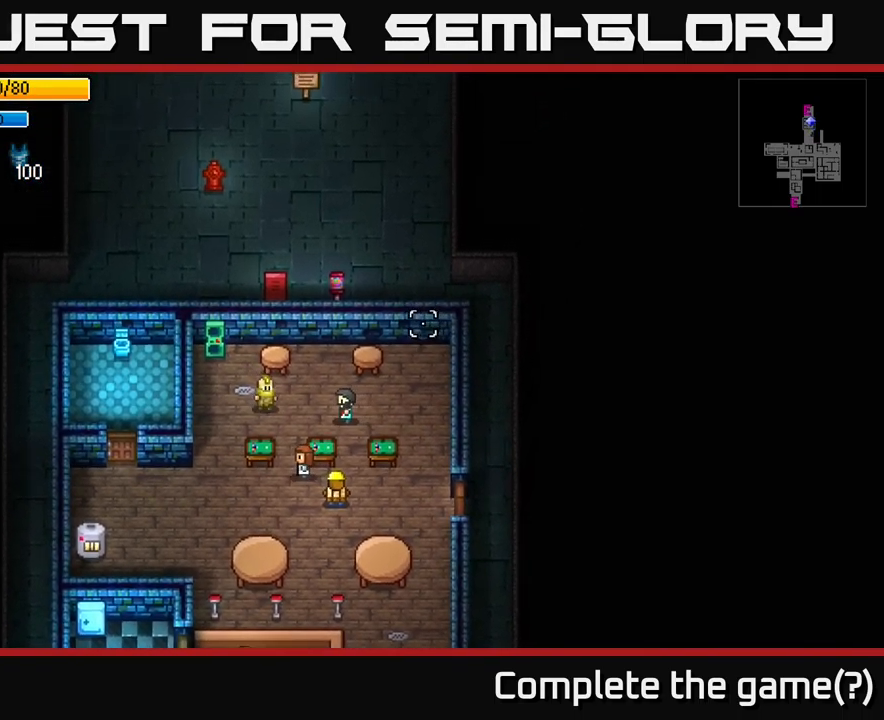
{"buttons": [], "left_stick": "up-left", "right_stick": "up-right", "events": [[217, "left_stick", "up-left"]]}
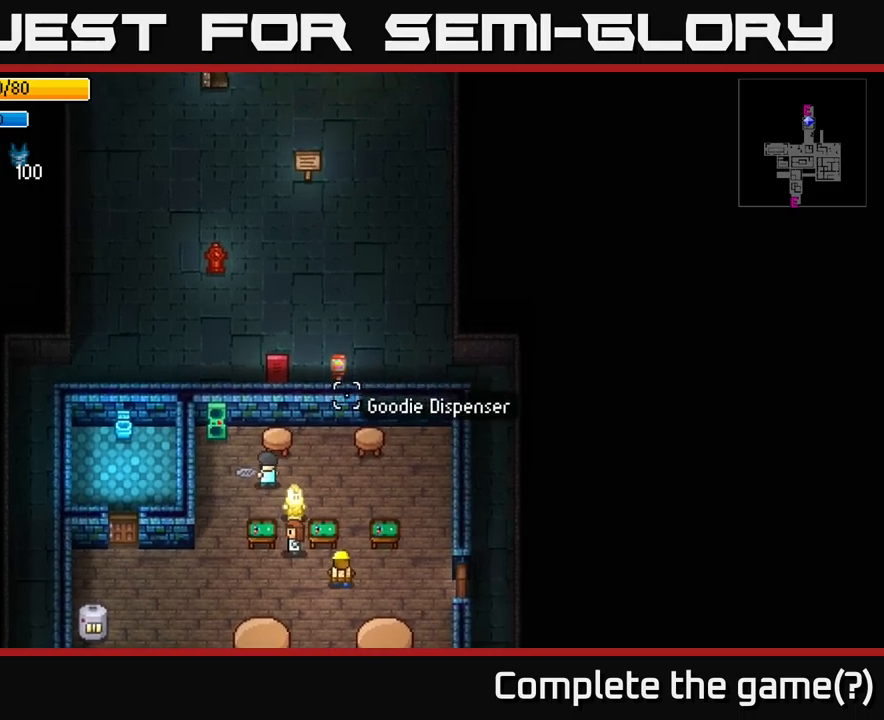
{"buttons": [], "left_stick": "center", "right_stick": "center", "events": [[33, "right_stick", "center"], [283, "left_stick", "center"], [300, "A", "down"], [400, "A", "up"]]}
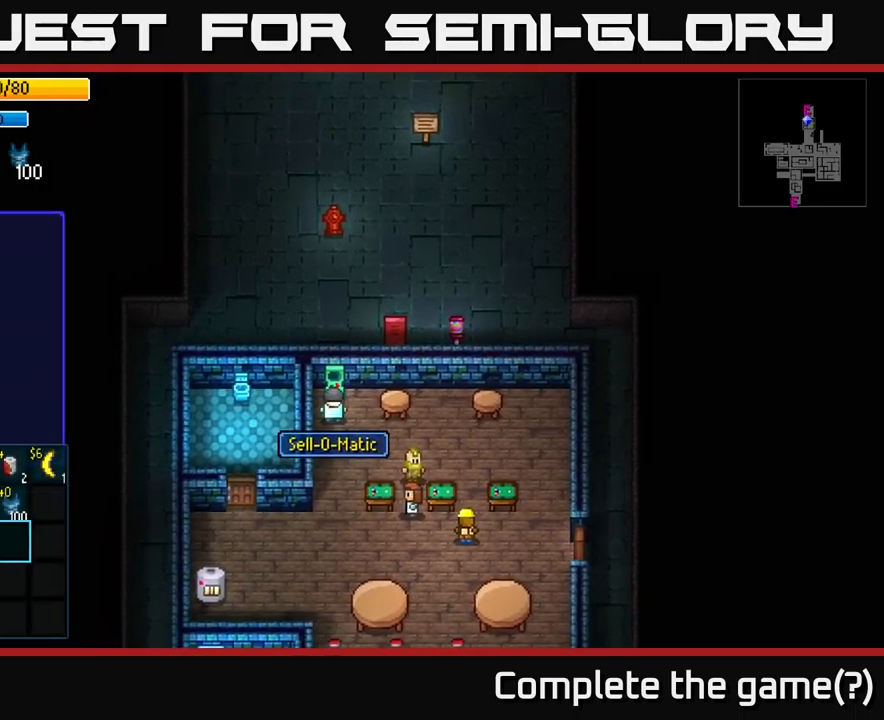
{"buttons": [], "left_stick": "up", "right_stick": "center", "events": [[450, "left_stick", "up"]]}
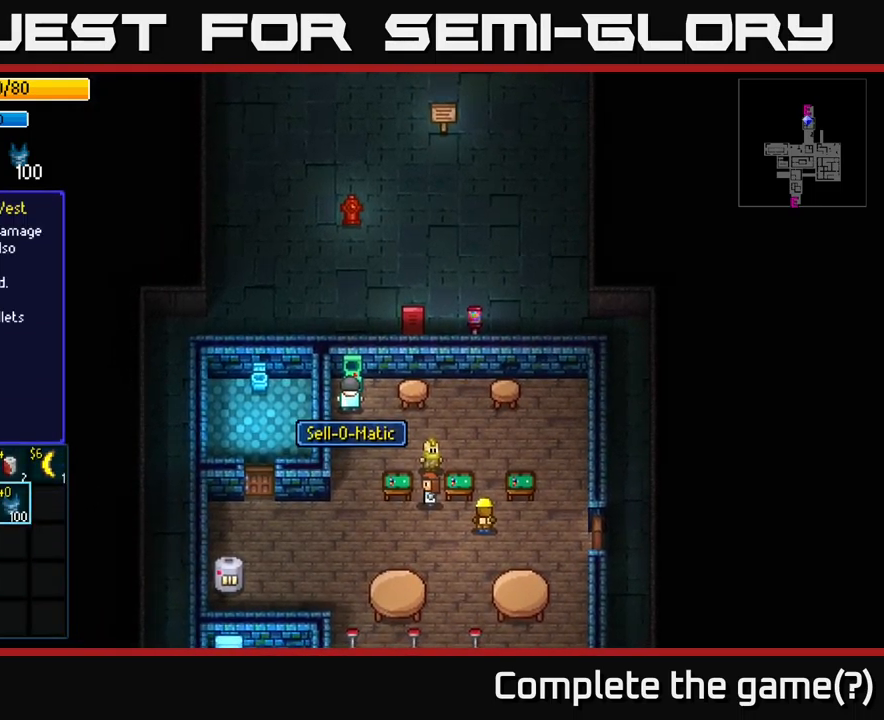
{"buttons": [], "left_stick": "center", "right_stick": "center", "events": [[133, "left_stick", "center"]]}
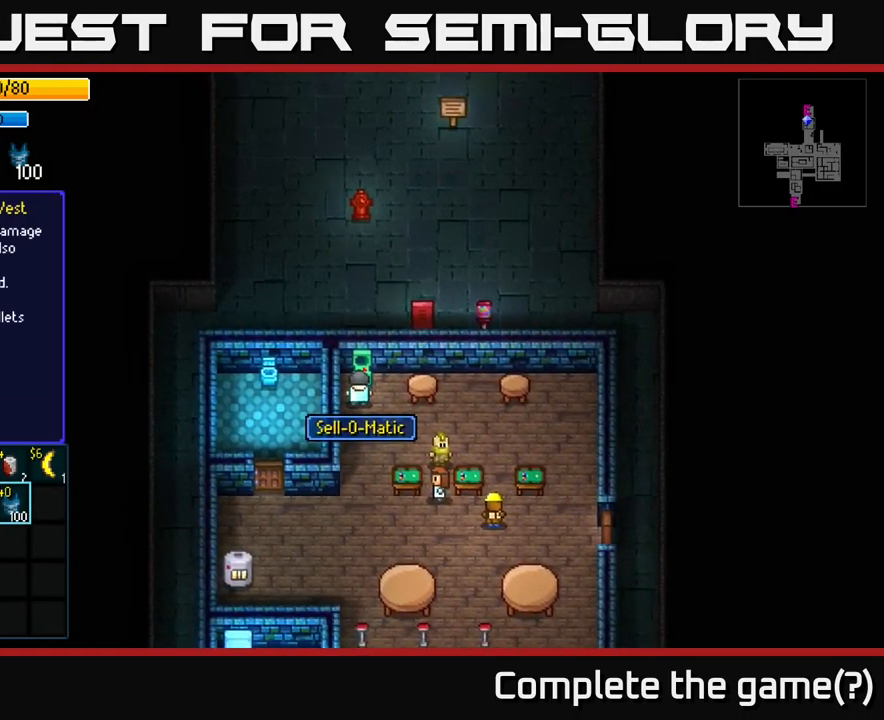
{"buttons": [], "left_stick": "center", "right_stick": "center", "events": [[216, "left_stick", "up"], [383, "left_stick", "center"]]}
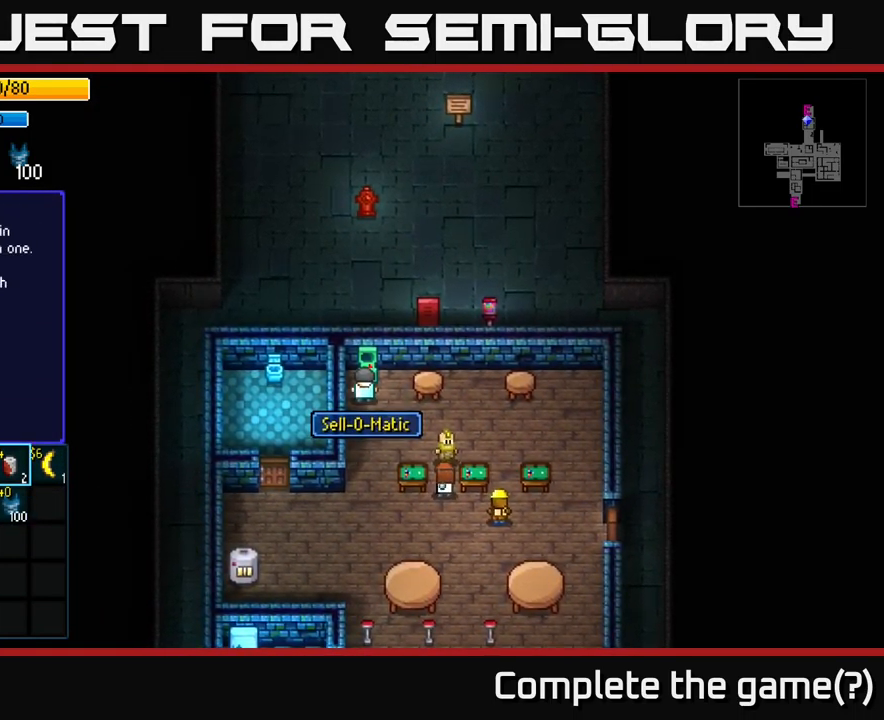
{"buttons": [], "left_stick": "down", "right_stick": "center", "events": [[416, "left_stick", "down"]]}
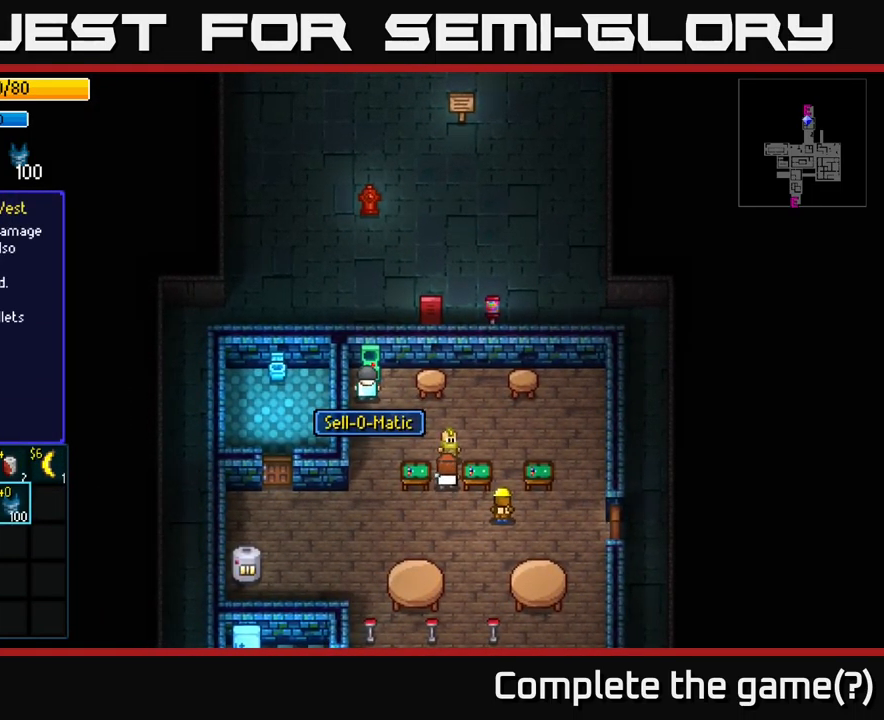
{"buttons": [], "left_stick": "left", "right_stick": "center", "events": [[150, "left_stick", "center"], [250, "left_stick", "left"], [383, "left_stick", "center"], [483, "left_stick", "left"]]}
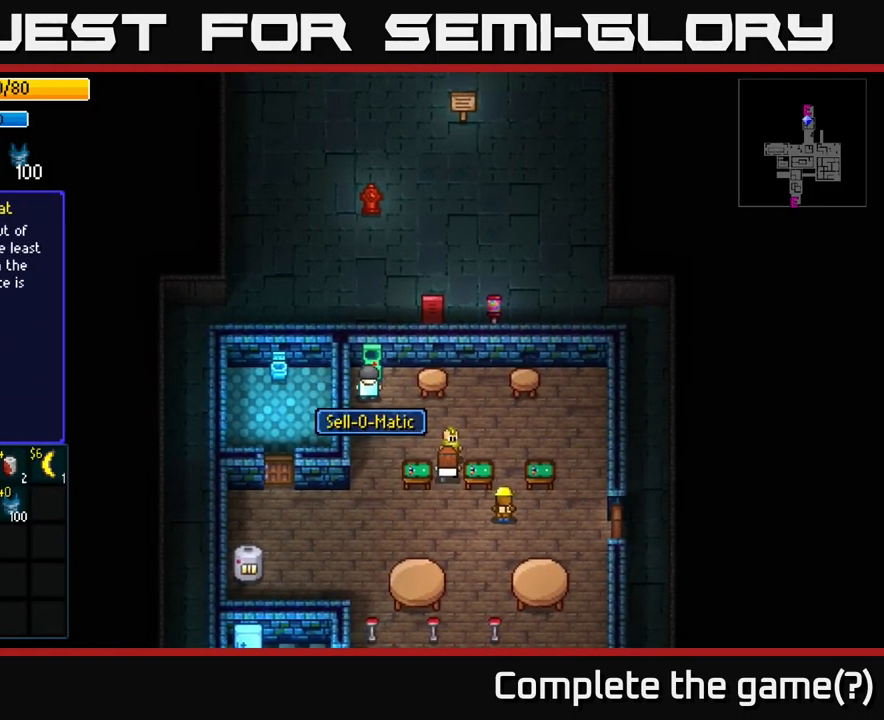
{"buttons": [], "left_stick": "center", "right_stick": "center", "events": [[150, "left_stick", "center"], [200, "left_stick", "left"], [383, "left_stick", "center"]]}
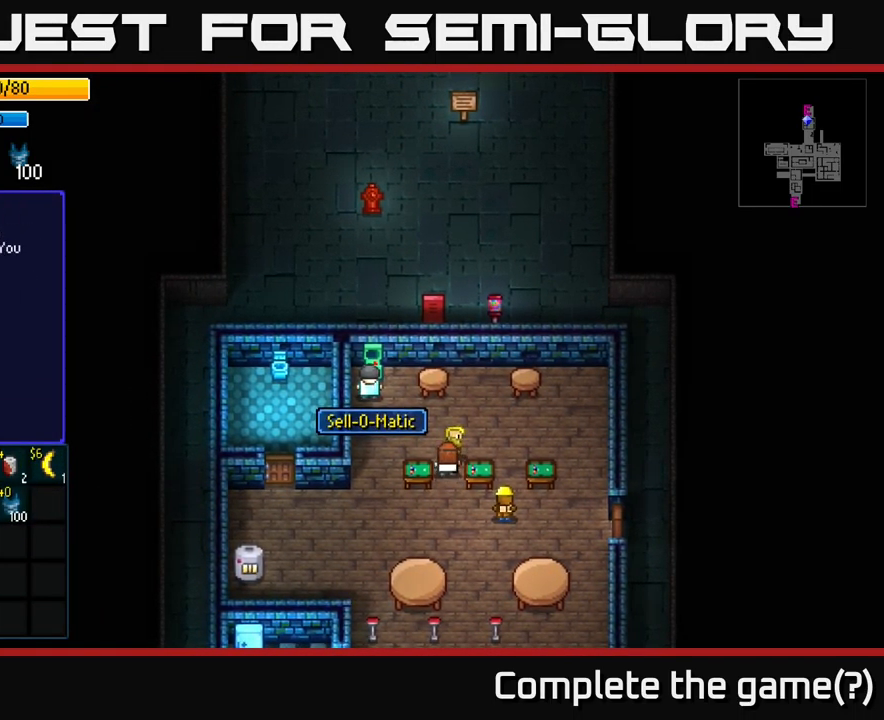
{"buttons": [], "left_stick": "up", "right_stick": "center", "events": [[466, "left_stick", "up"]]}
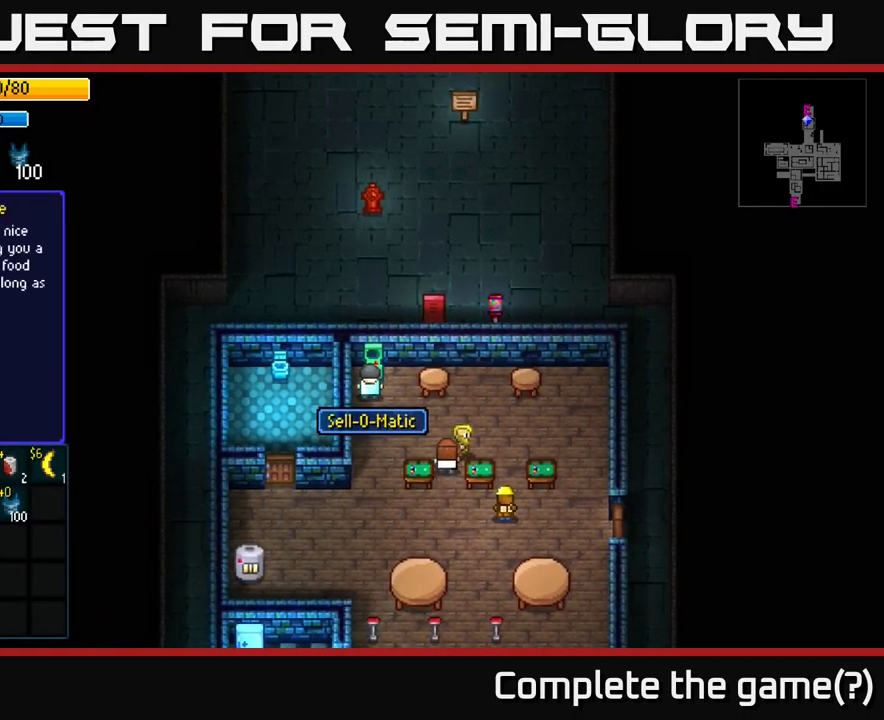
{"buttons": [], "left_stick": "down", "right_stick": "center", "events": [[150, "left_stick", "center"], [400, "left_stick", "down"]]}
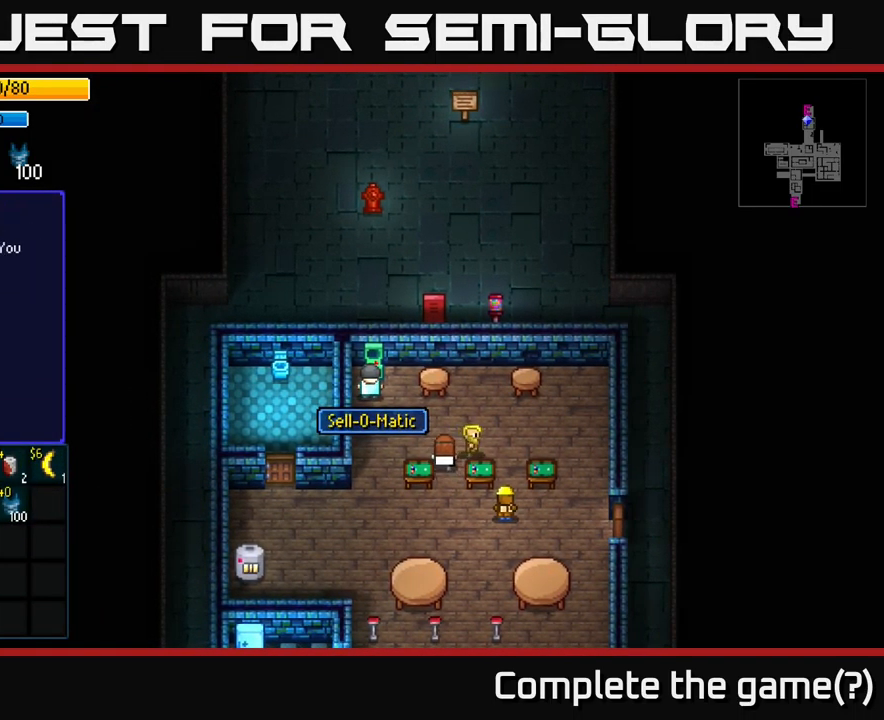
{"buttons": [], "left_stick": "center", "right_stick": "center", "events": [[83, "left_stick", "center"]]}
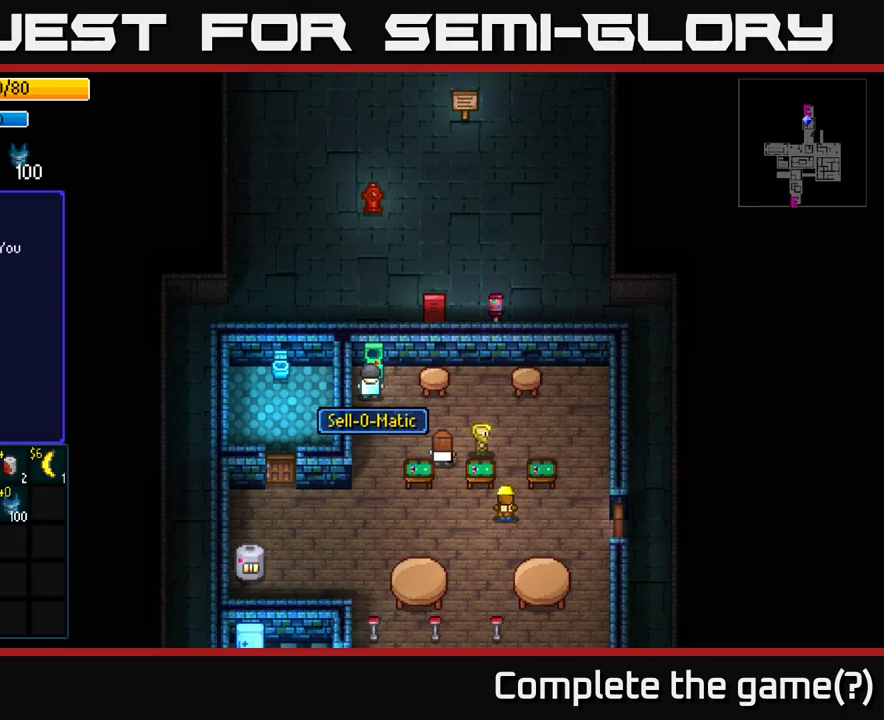
{"buttons": [], "left_stick": "center", "right_stick": "center", "events": []}
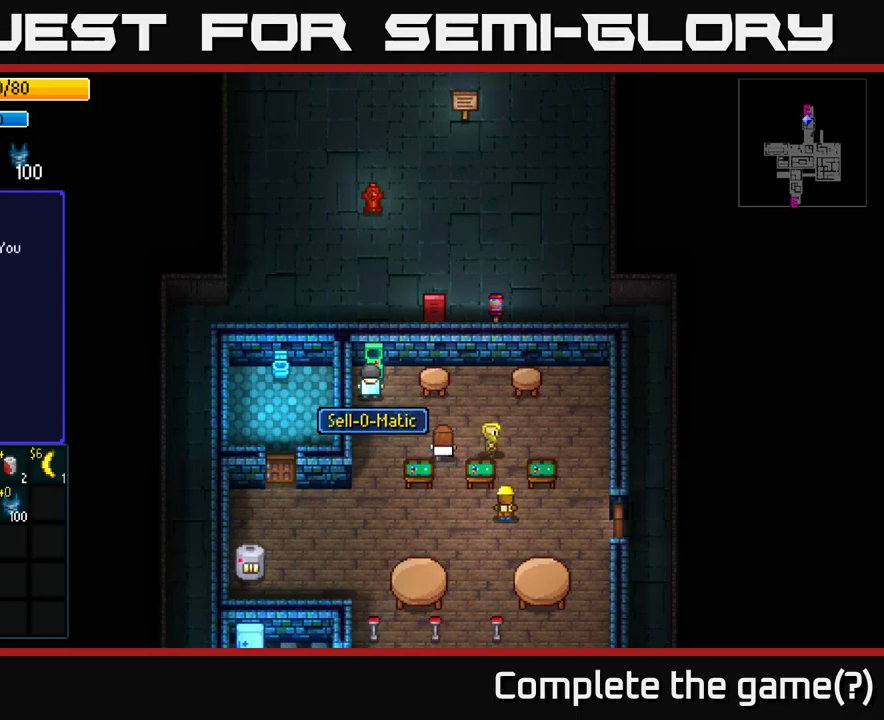
{"buttons": ["SELECT"], "left_stick": "center", "right_stick": "center", "events": [[117, "B", "down"], [217, "B", "up"], [467, "SELECT", "down"]]}
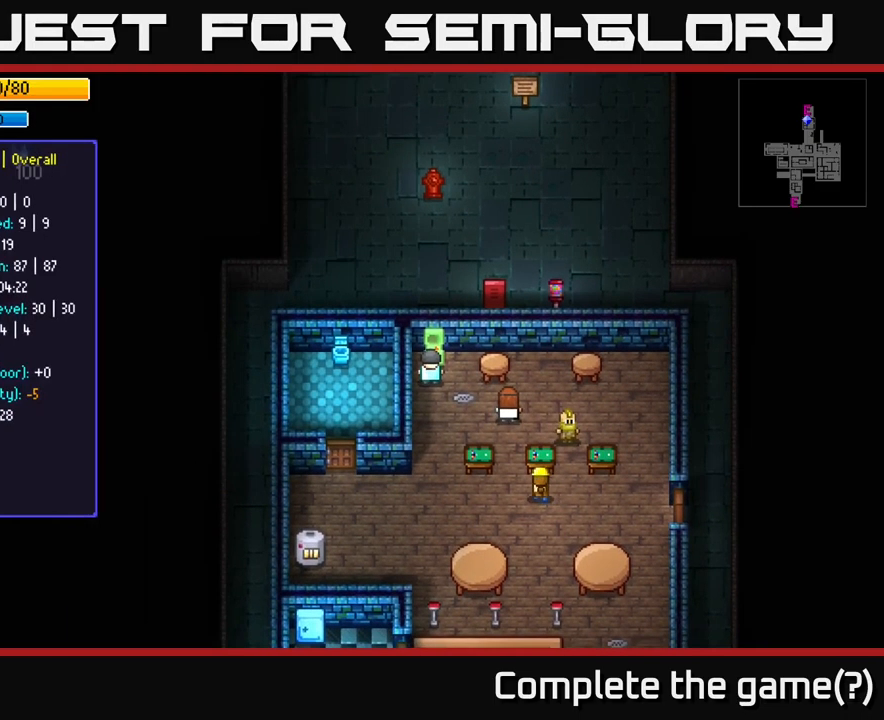
{"buttons": [], "left_stick": "center", "right_stick": "center", "events": [[100, "SELECT", "up"]]}